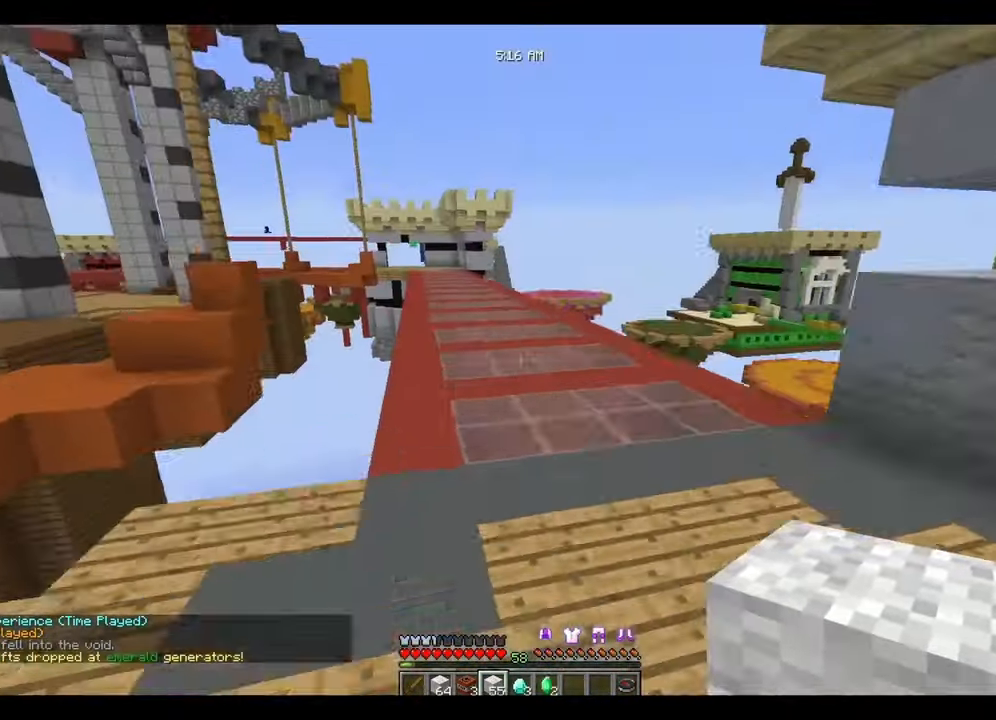
Gameplay with keyboard and mouse; each line is a JSON object with the keys and mouse buttons held at the frame after it. "events" lists presses ("down") and releases ("up") of "a", "d", "s", "space", "w", "mouse_left" and "mouse_right" between this image and that frame as [ms after this image, input, new state], when the widget could be followed in between. "mouse_left", "mouse_right" = the "left", "right" buttons of the "mouse" list. No other keys are recorded. Fast repeated clicks can show as one long hold. Mouse movement is not recorded.
{"keys": ["a", "w"], "mouse": [], "events": [[267, "w", "up"], [333, "a", "down"], [367, "s", "down"], [400, "s", "up"], [500, "w", "down"]]}
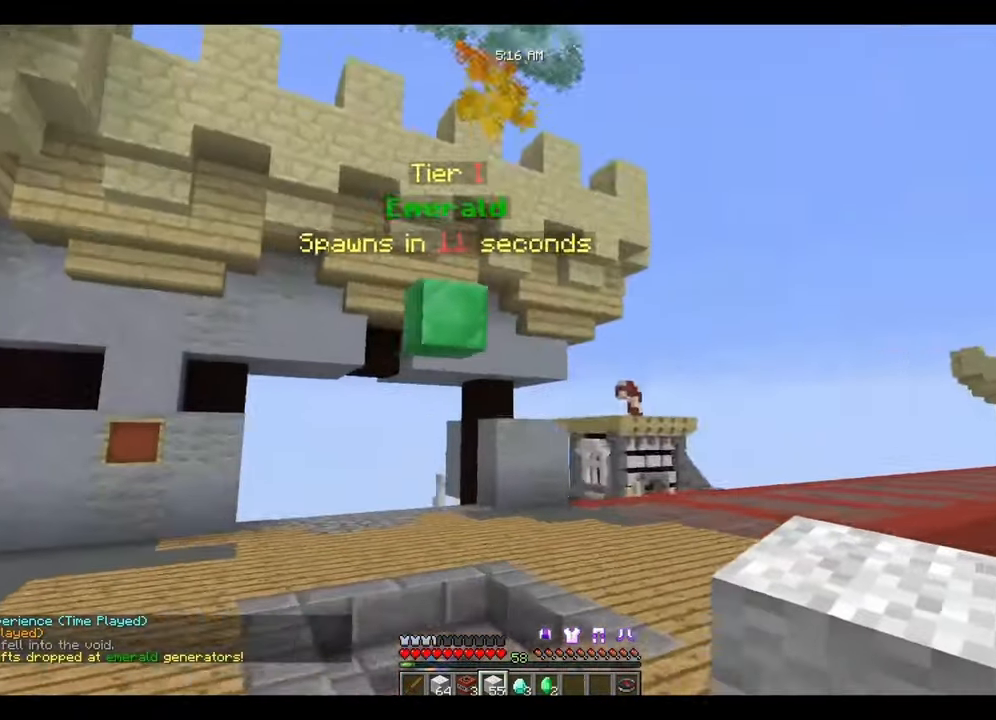
{"keys": ["w"], "mouse": [], "events": [[200, "a", "up"], [233, "a", "down"], [333, "a", "up"], [400, "a", "down"], [500, "a", "up"]]}
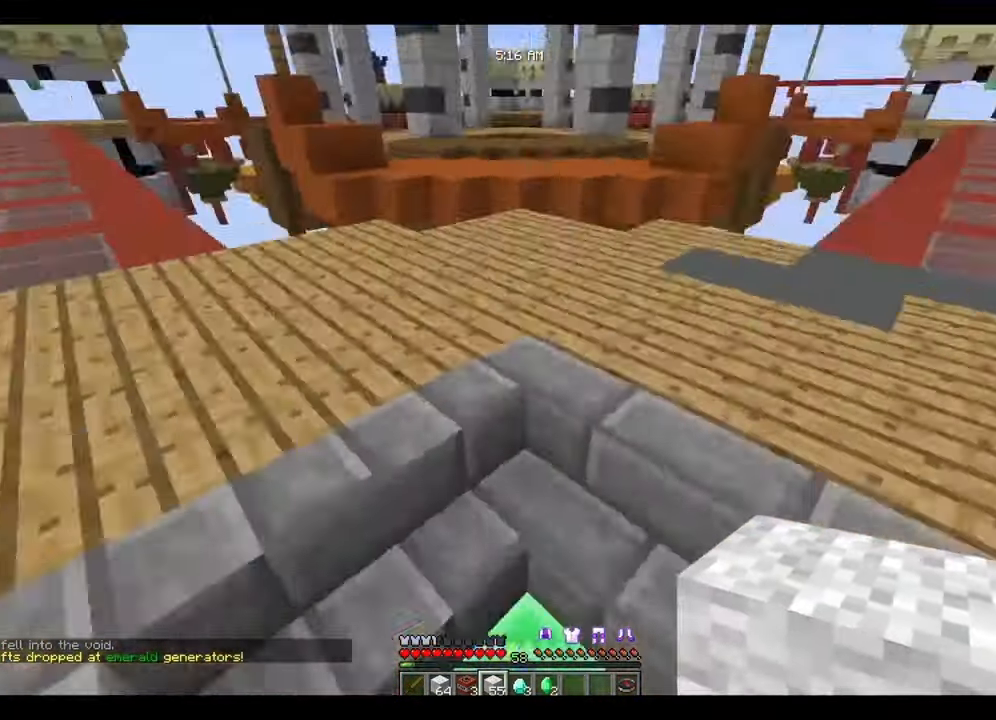
{"keys": ["w"], "mouse": [], "events": []}
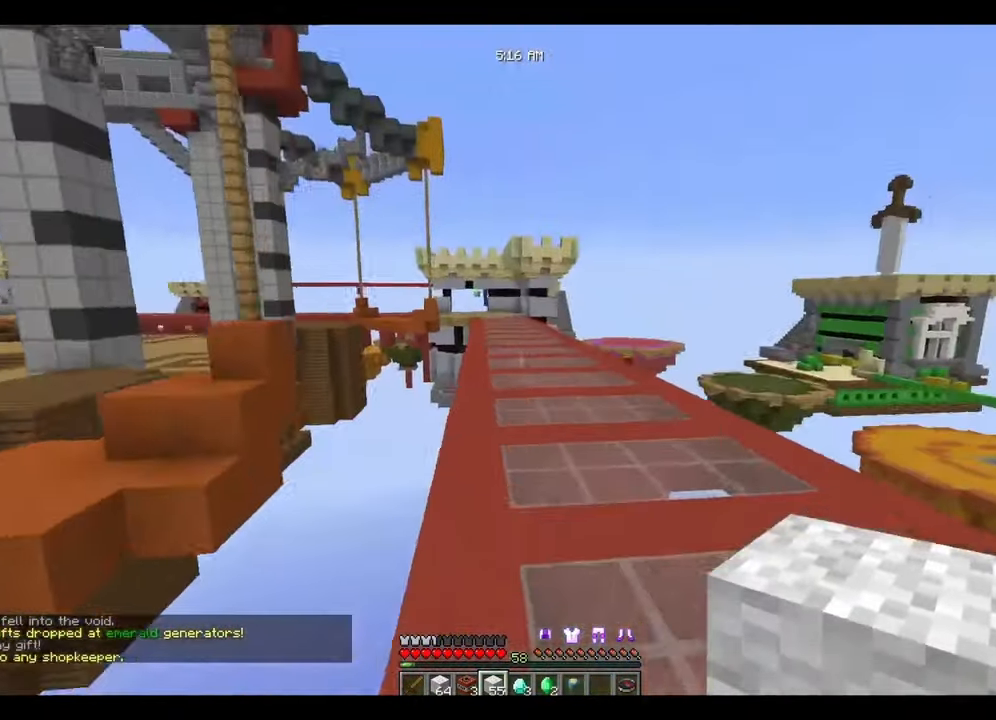
{"keys": ["w"], "mouse": [], "events": [[233, "mouse_left", "down"], [267, "mouse_left", "up"], [300, "mouse_left", "down"], [367, "mouse_left", "up"], [400, "mouse_left", "down"], [467, "mouse_left", "up"]]}
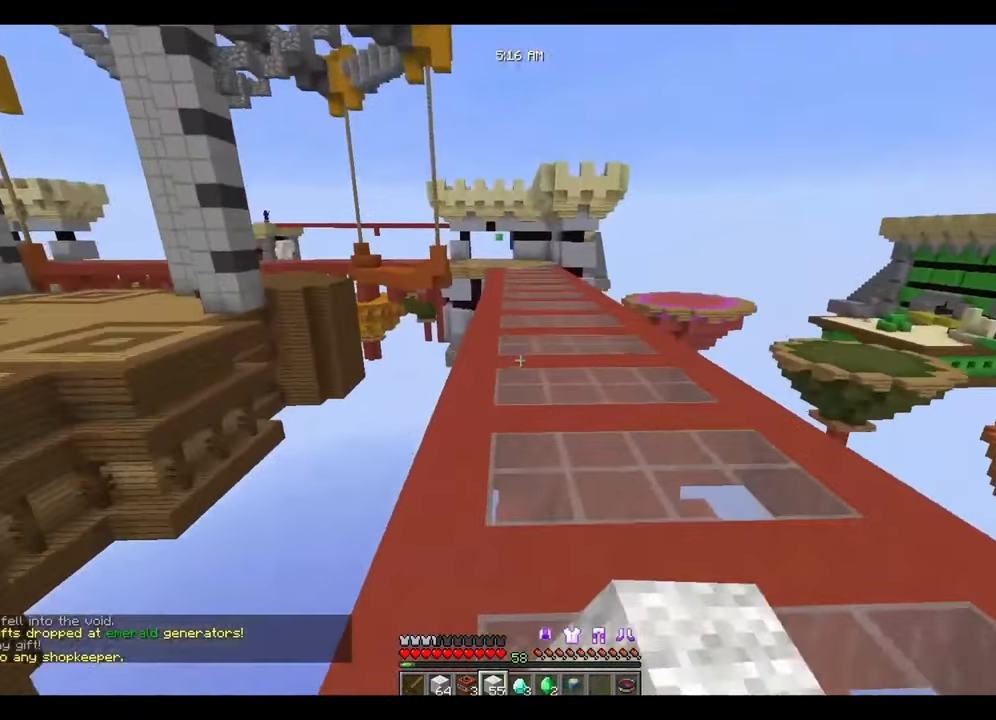
{"keys": ["w"], "mouse": ["left"], "events": [[167, "mouse_left", "down"], [233, "mouse_left", "up"], [467, "mouse_left", "down"]]}
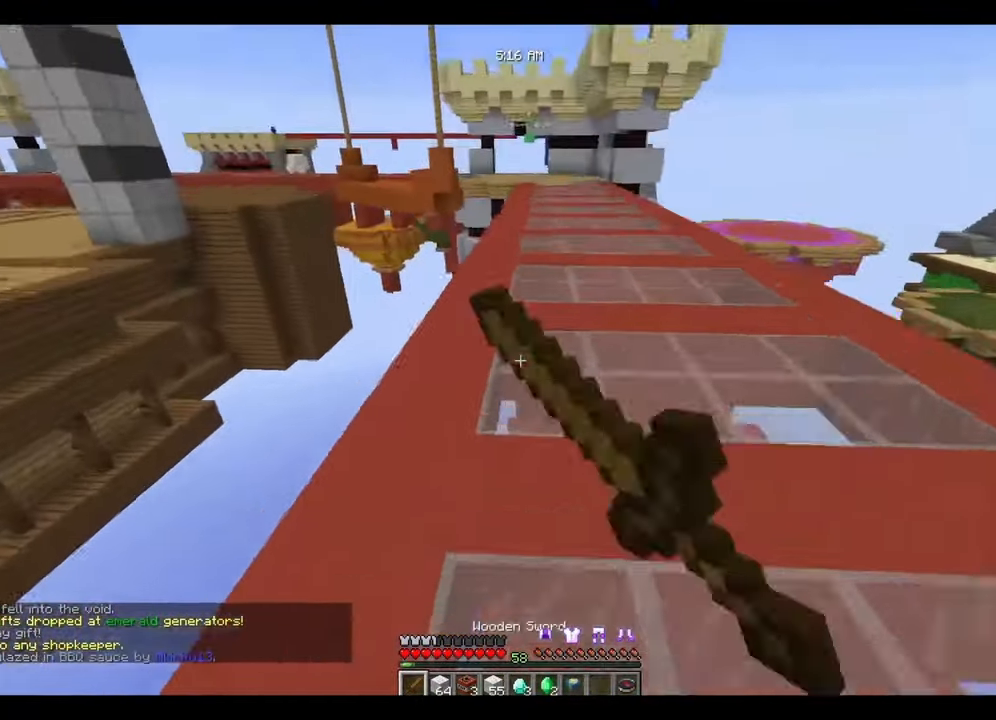
{"keys": ["w"], "mouse": [], "events": [[33, "mouse_left", "up"], [67, "mouse_left", "down"], [133, "mouse_left", "up"], [167, "mouse_left", "down"], [200, "mouse_left", "up"], [233, "mouse_left", "down"], [267, "mouse_left", "up"], [300, "mouse_left", "down"], [434, "mouse_left", "up"], [467, "mouse_left", "down"], [500, "mouse_left", "up"]]}
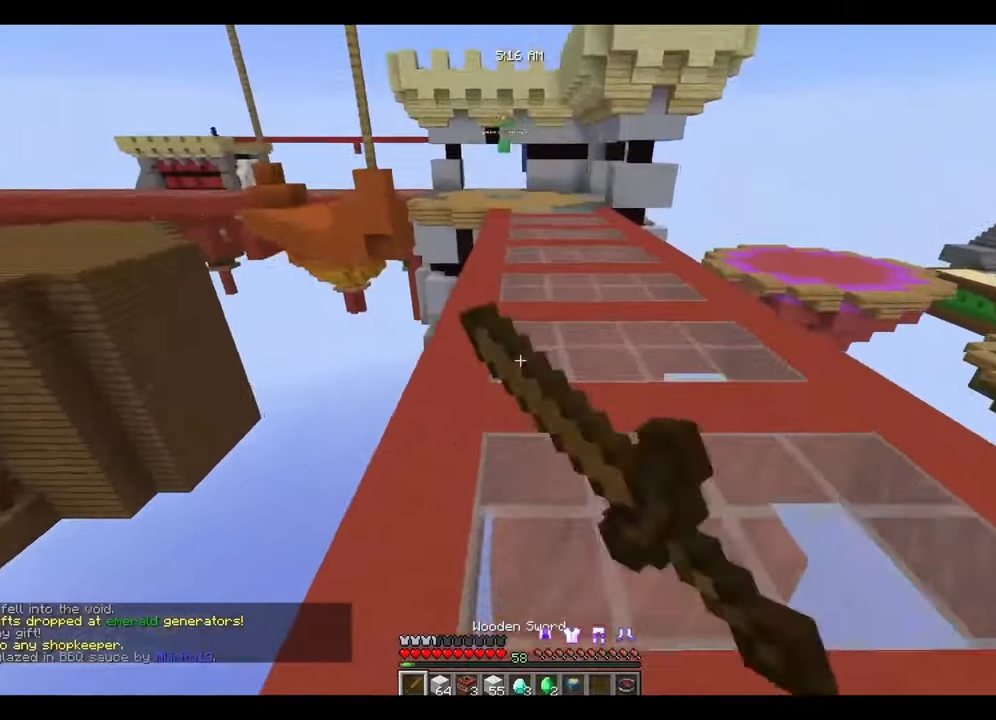
{"keys": ["w"], "mouse": [], "events": [[67, "mouse_left", "down"], [134, "mouse_left", "up"], [200, "mouse_left", "down"], [267, "mouse_left", "up"], [334, "mouse_left", "down"], [367, "mouse_left", "up"], [434, "mouse_left", "down"], [500, "mouse_left", "up"]]}
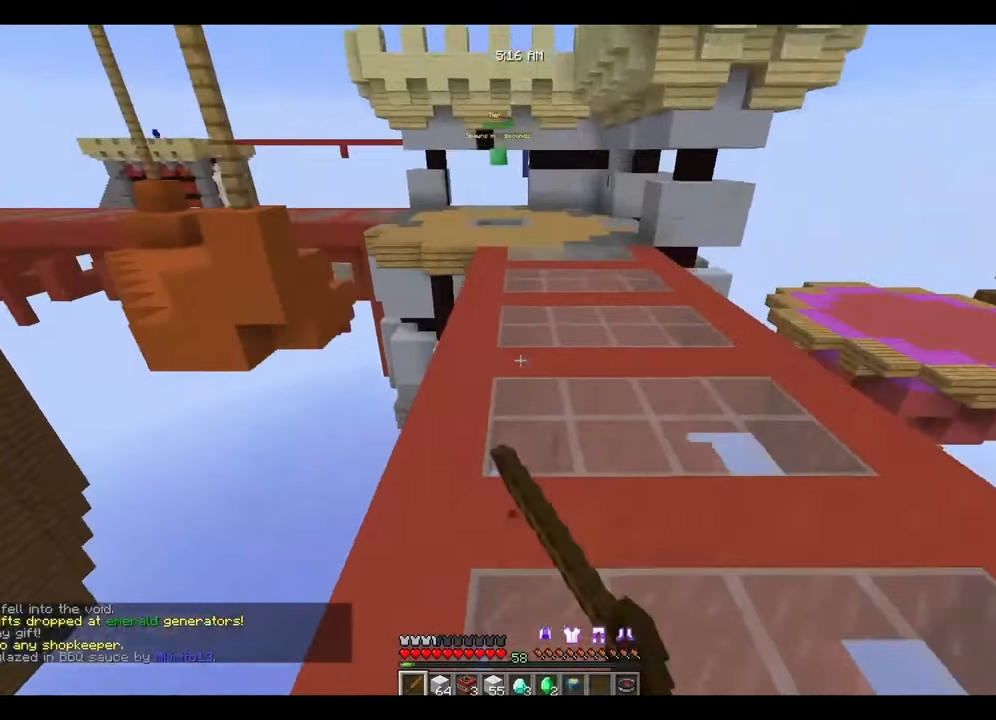
{"keys": ["a", "w"], "mouse": [], "events": [[34, "mouse_left", "down"], [50, "mouse_left", "up"], [84, "mouse_left", "down"], [117, "mouse_left", "up"], [184, "mouse_left", "down"], [217, "mouse_left", "up"], [484, "a", "down"]]}
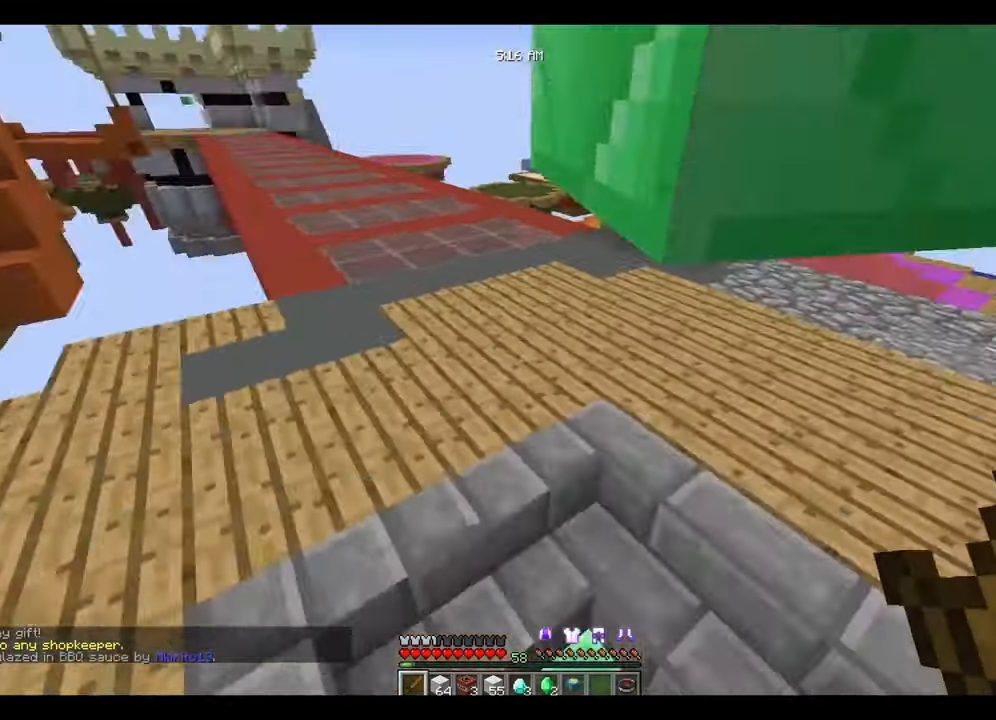
{"keys": ["w"], "mouse": [], "events": [[84, "a", "up"]]}
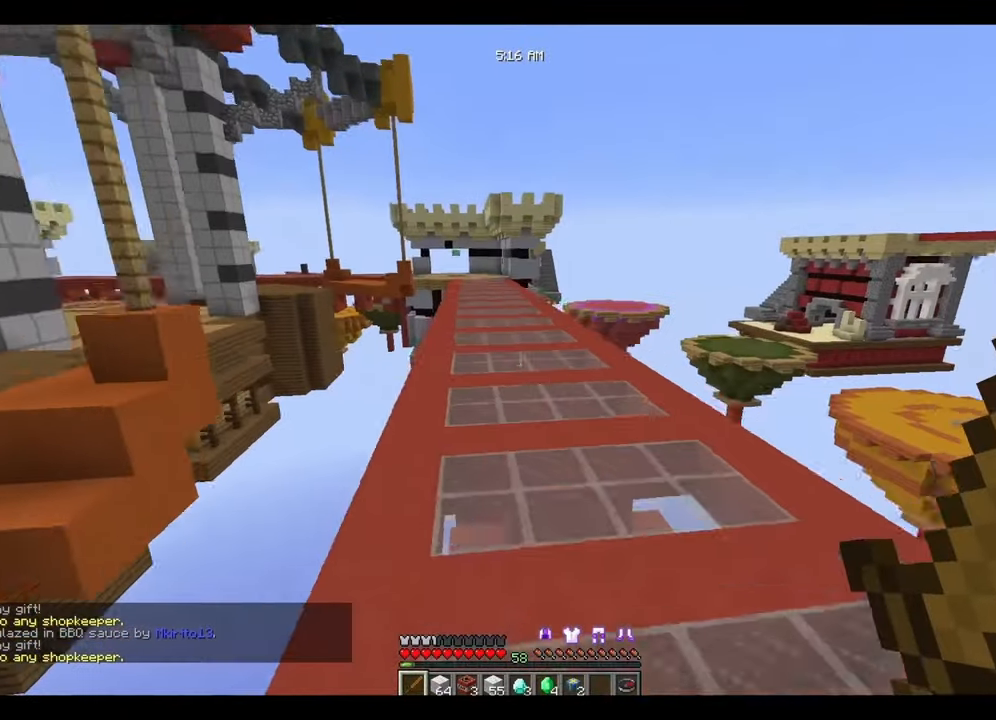
{"keys": ["w"], "mouse": [], "events": []}
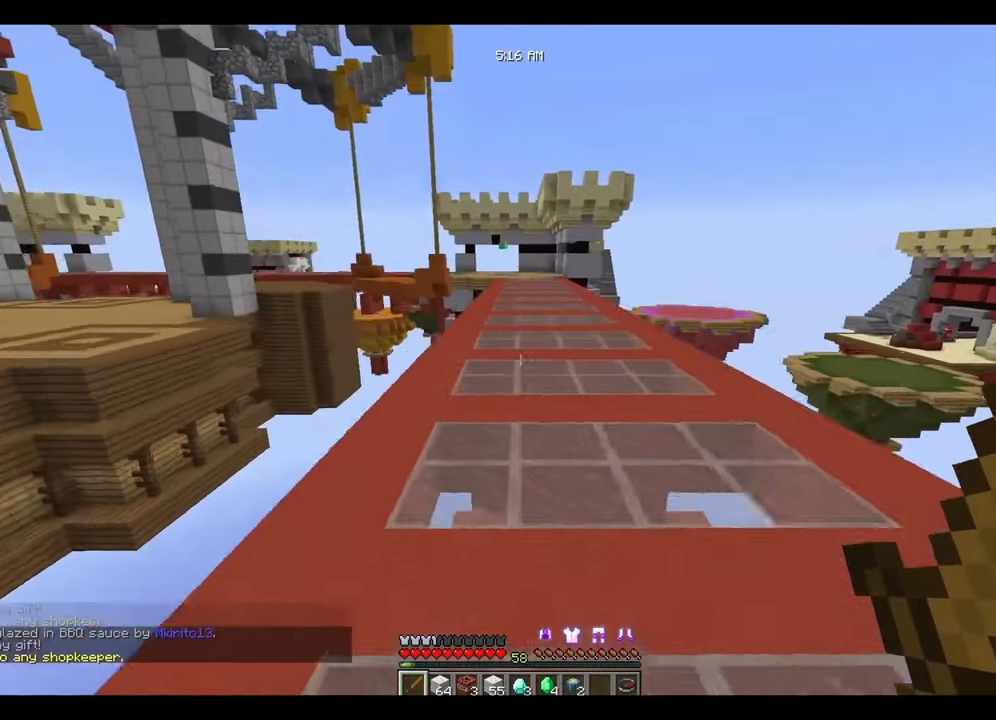
{"keys": ["w"], "mouse": [], "events": []}
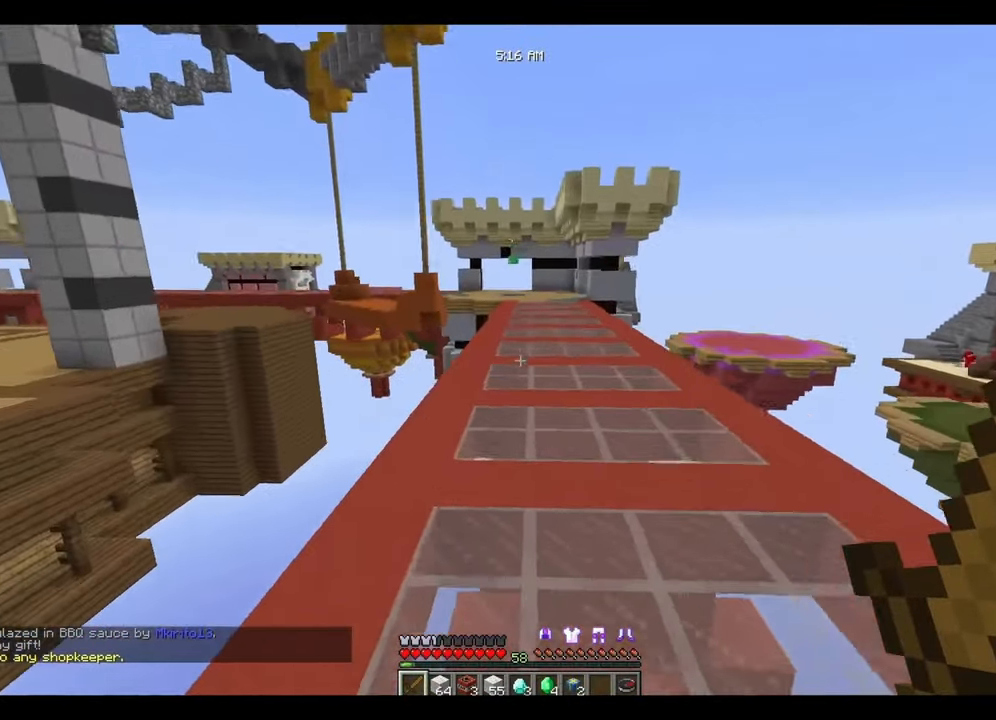
{"keys": ["w"], "mouse": [], "events": []}
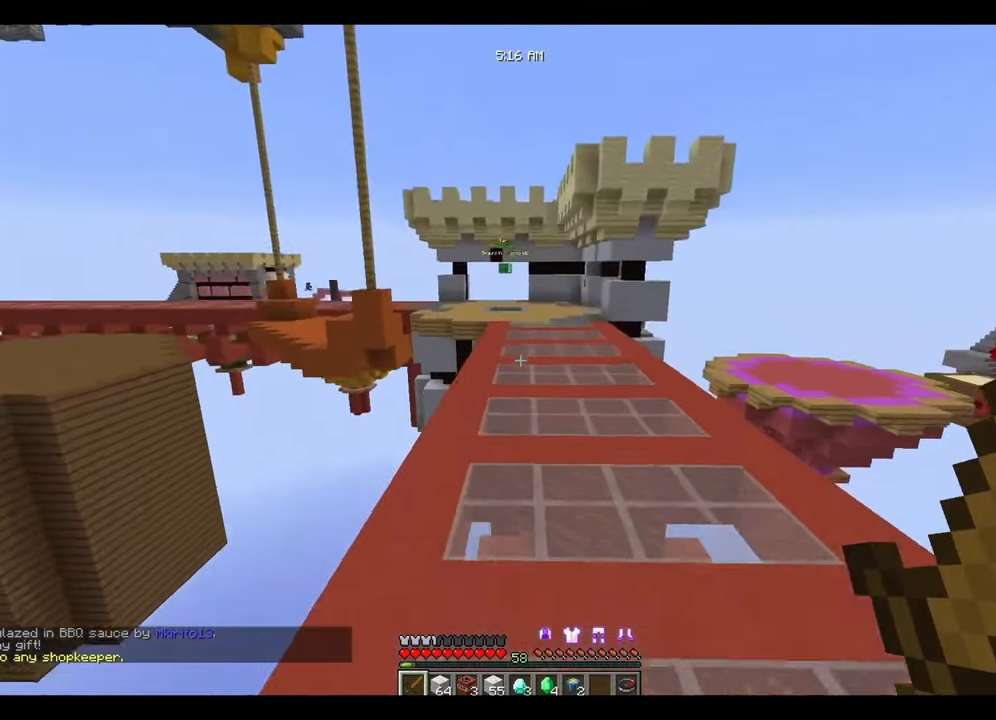
{"keys": ["w"], "mouse": [], "events": []}
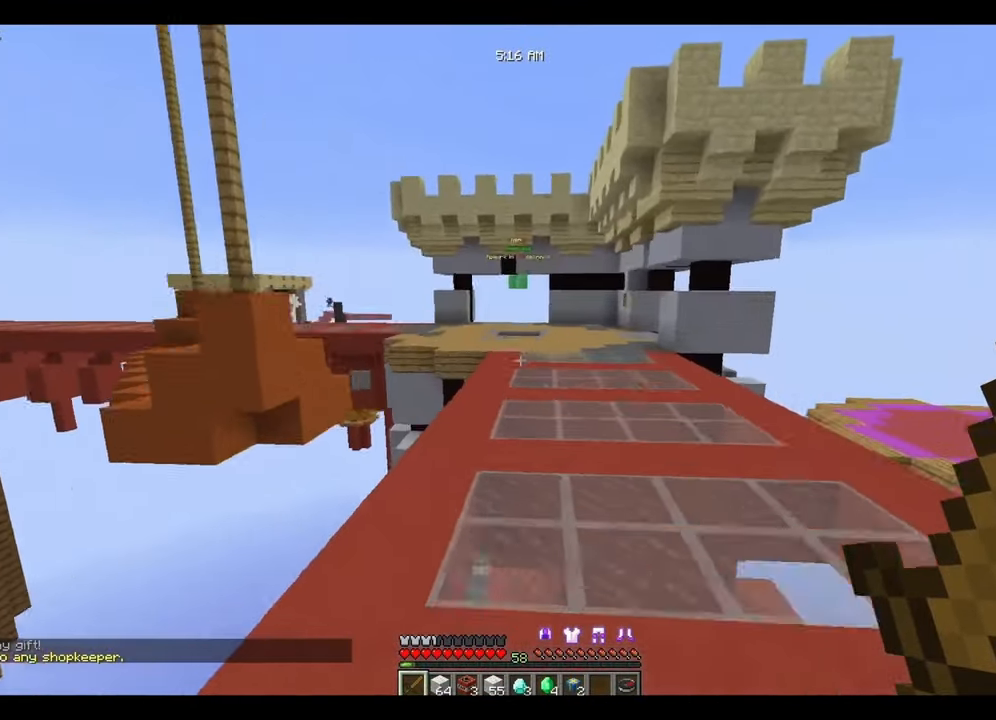
{"keys": ["w"], "mouse": [], "events": [[50, "d", "down"], [50, "space", "down"], [117, "d", "up"], [117, "space", "up"]]}
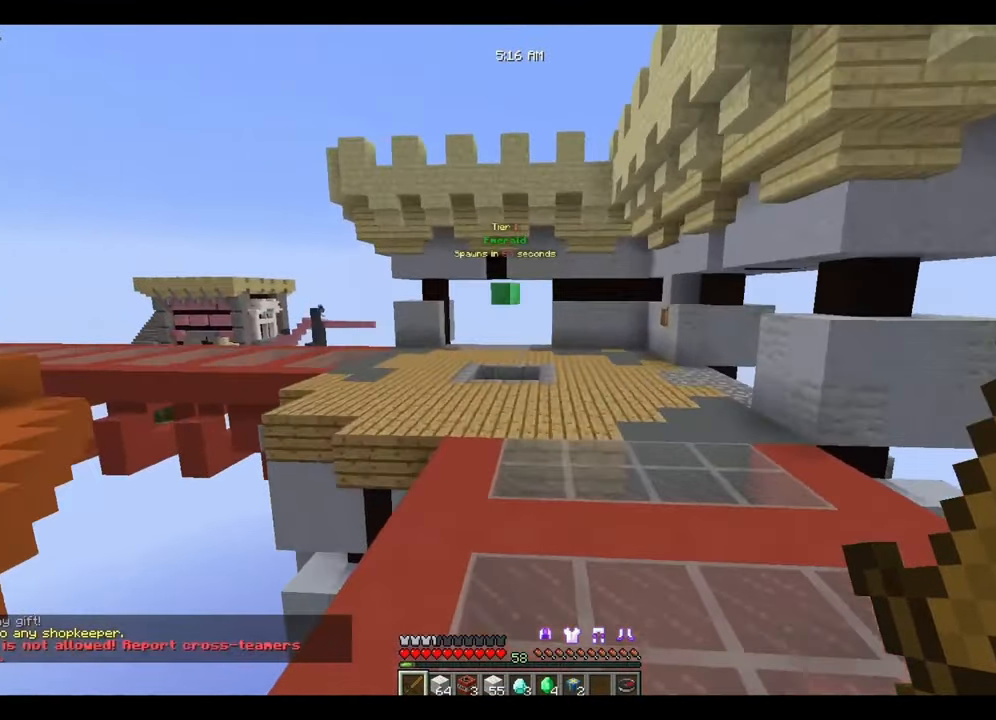
{"keys": ["w"], "mouse": [], "events": []}
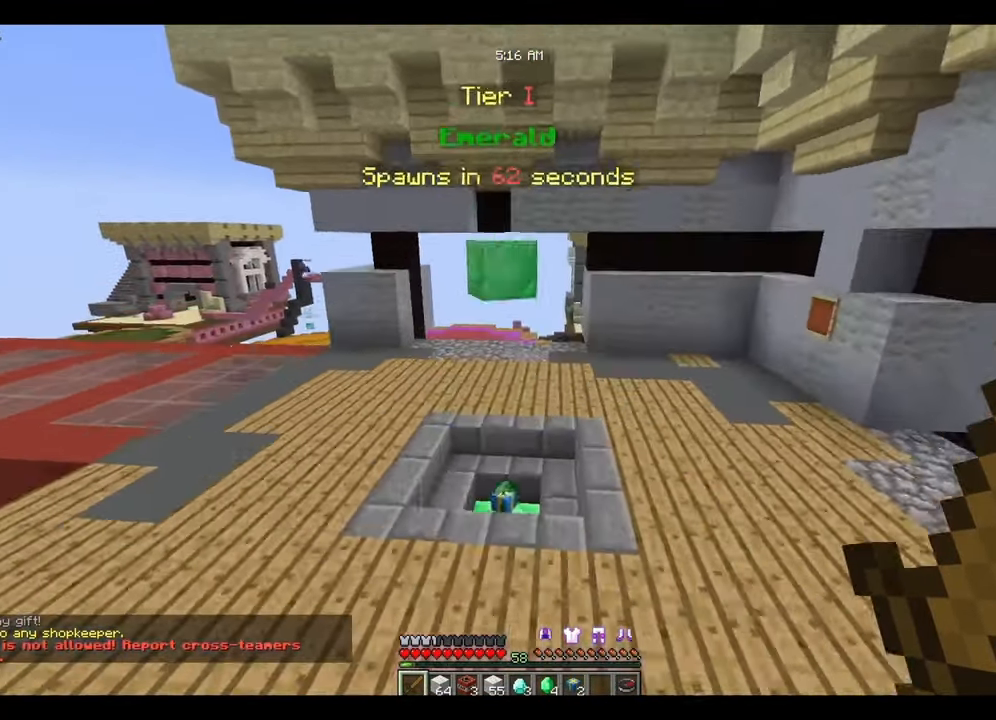
{"keys": ["a", "w"], "mouse": [], "events": [[317, "a", "down"]]}
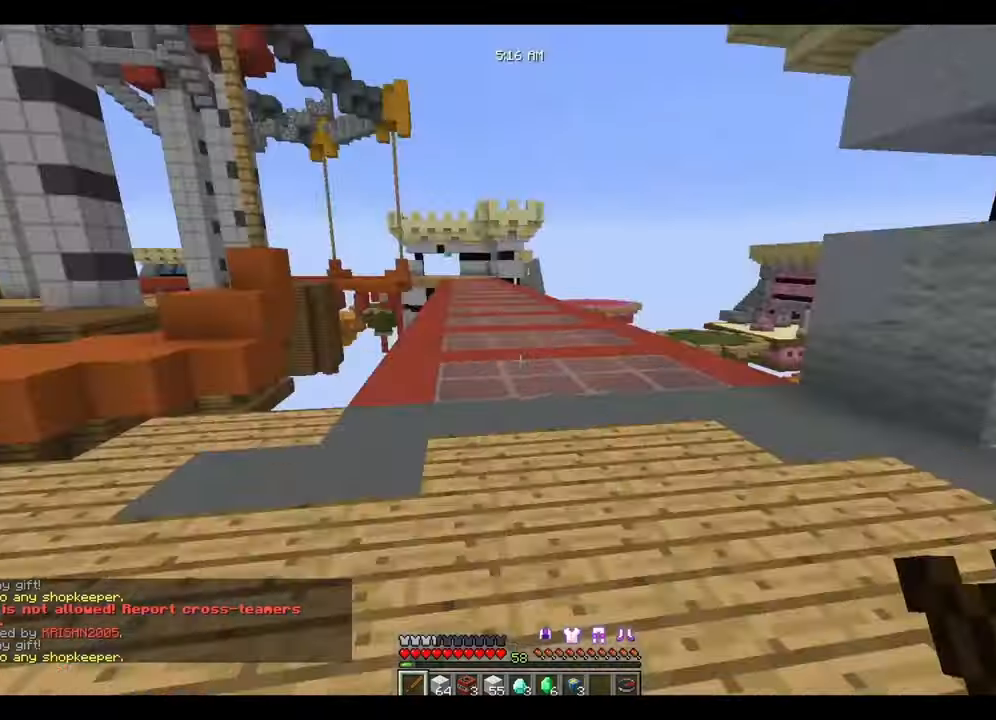
{"keys": ["w"], "mouse": [], "events": [[50, "a", "up"]]}
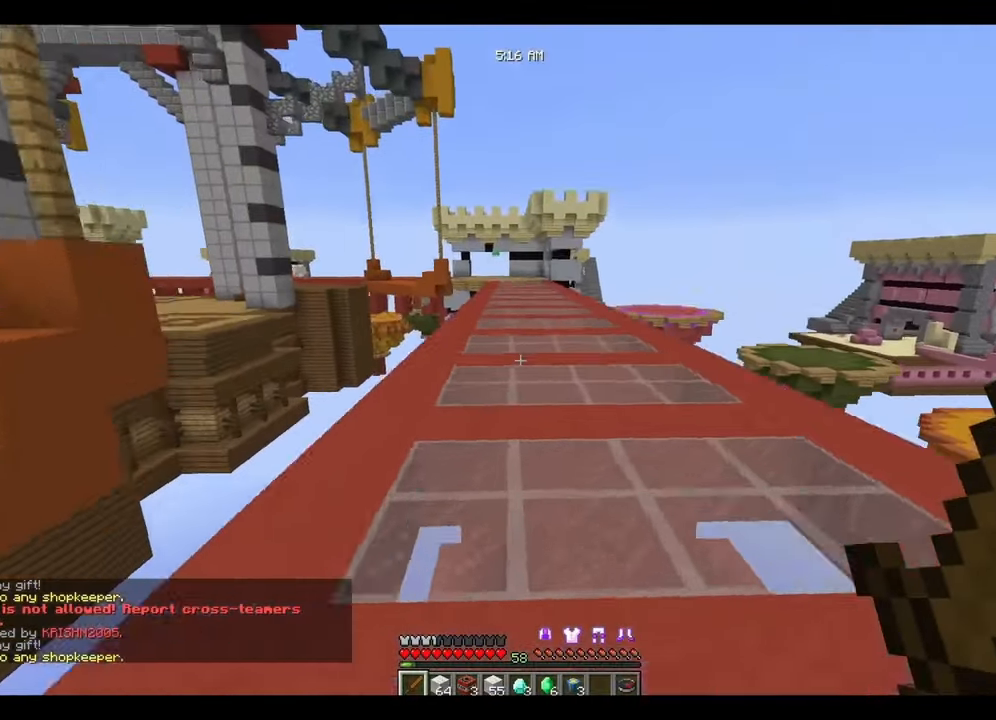
{"keys": ["w"], "mouse": [], "events": [[316, "d", "down"], [316, "space", "down"], [333, "d", "up"], [333, "space", "up"]]}
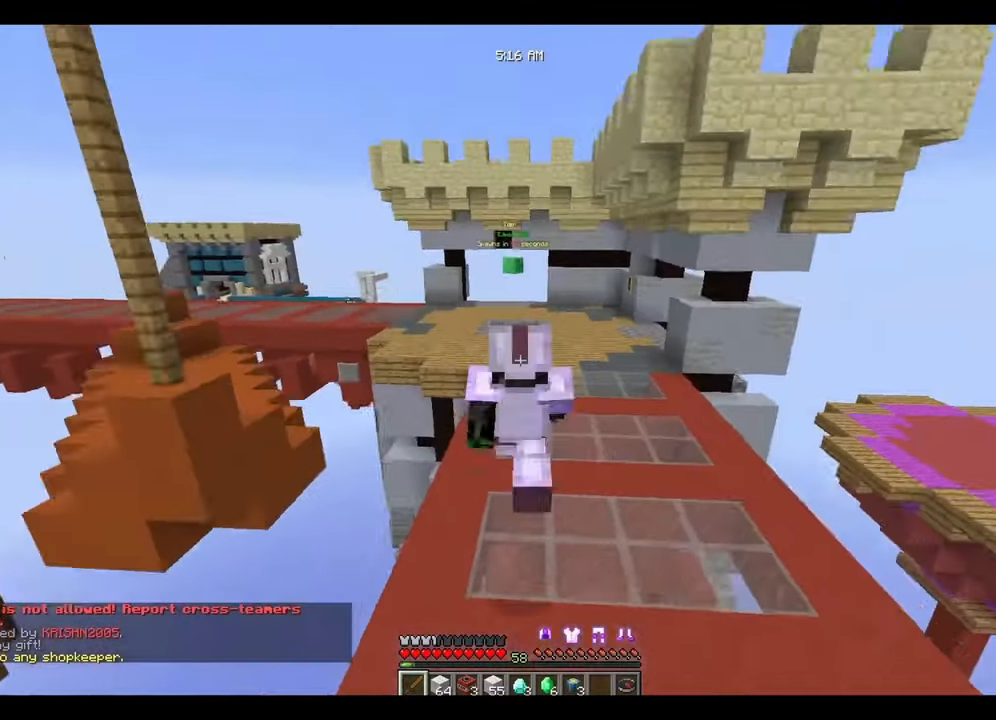
{"keys": ["w"], "mouse": [], "events": []}
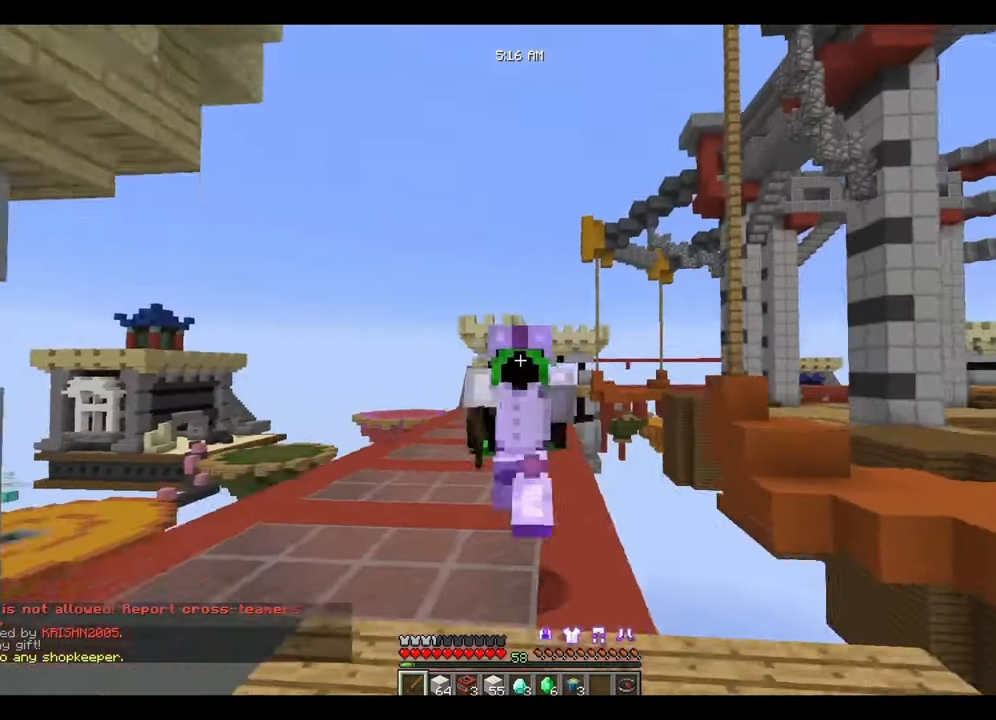
{"keys": ["w"], "mouse": [], "events": [[316, "w", "up"], [450, "w", "down"]]}
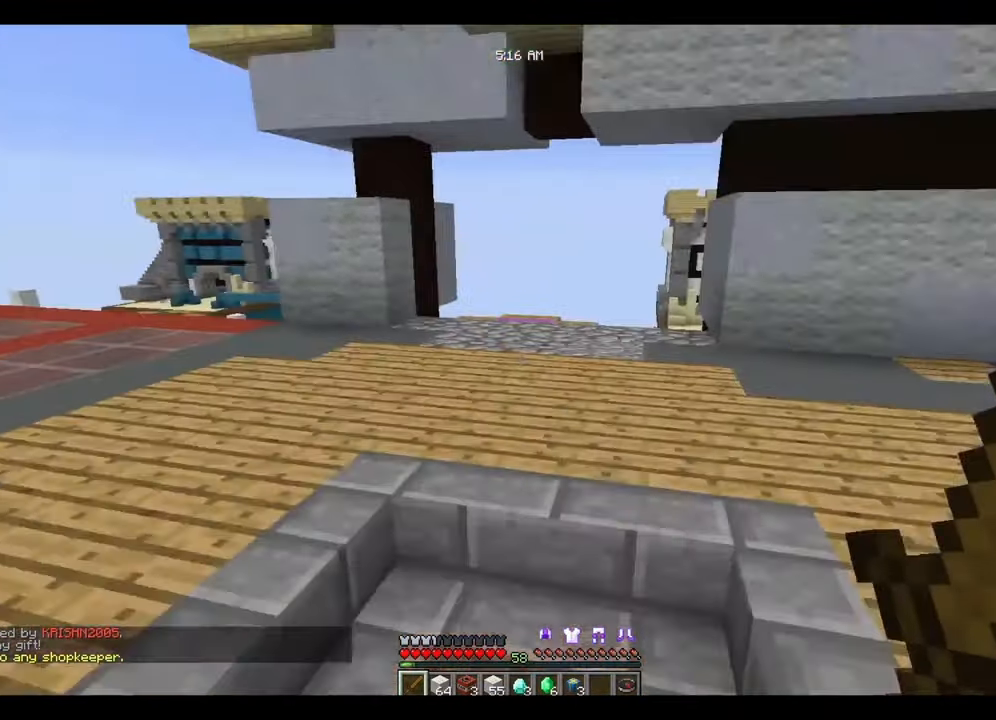
{"keys": ["w"], "mouse": [], "events": []}
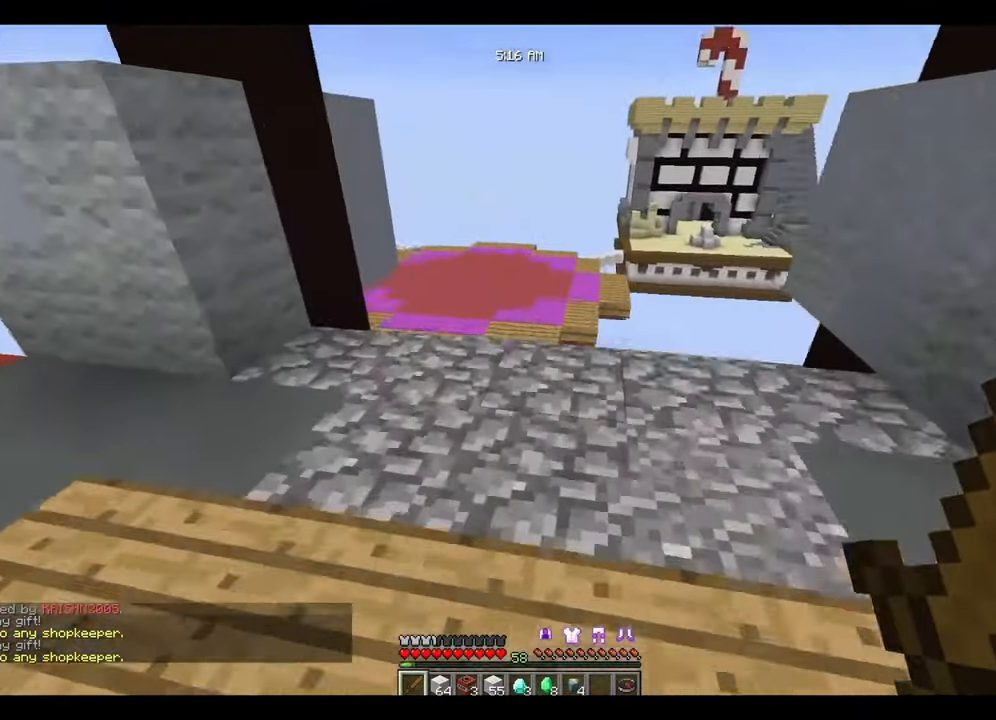
{"keys": ["w"], "mouse": [], "events": [[150, "d", "down"], [150, "space", "down"], [250, "d", "up"], [250, "space", "up"]]}